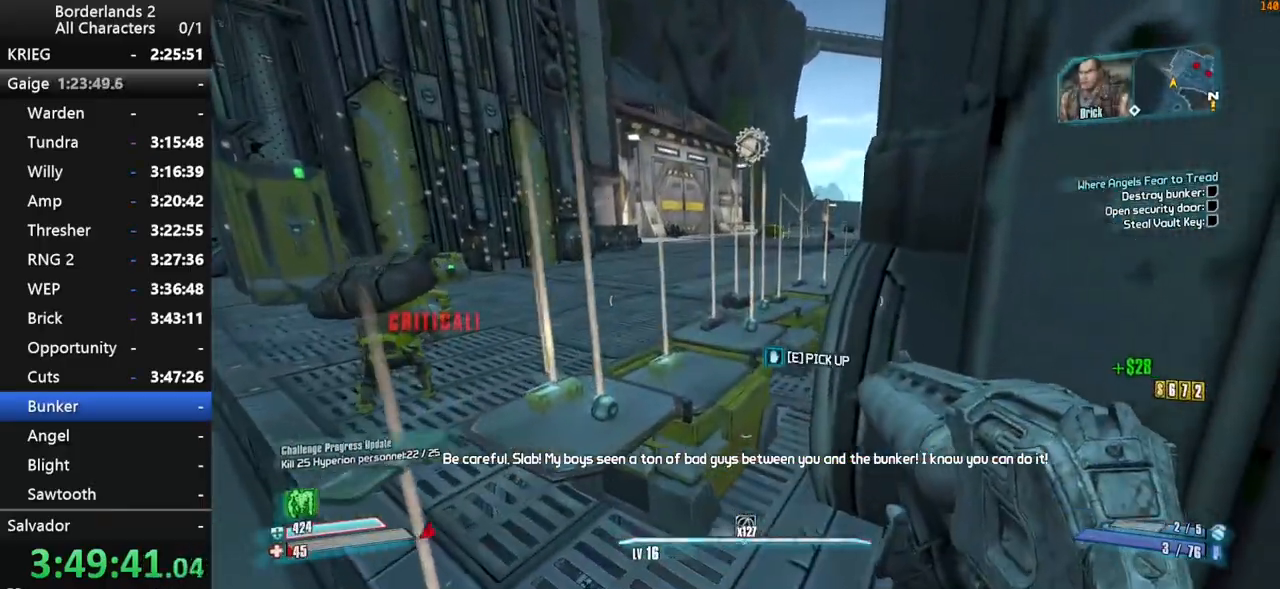
Gameplay with keyboard and mouse; each line is a JSON object with the keys and mouse buttons held at the frame after it. "events" lists presses ("down") and releases ("up") of "1", "2", "3", "4", "a", "b", "c", "ctrl", "d", "down", "e", "end", "escape", "f", "g", "left", "q", "r", "return", "right", "s", "shift", "space", "t", "tab", "up", "v", "w", "x", "y", "z", "mouse_left", "mouse_middle", "mouse_right", "mouse_wheel_up" and "mouse_wheel_down" between this image and that frame as [ms after this image, input, new state], when the widget could be followed in between. "mouse_left", "mouse_middle", "mouse_right", "mouse_wheel_up", "mouse_wheel_down" = the "left", "middle", "right", "wheel_up", "wheel_down" buttons of the "mouse" list. No other keys are recorded. Not read: mouse_move.
{"keys": ["shift", "w"], "mouse": [], "events": [[200, "a", "down"], [200, "s", "up"], [300, "e", "up"], [350, "shift", "down"], [350, "w", "down"], [434, "a", "up"]]}
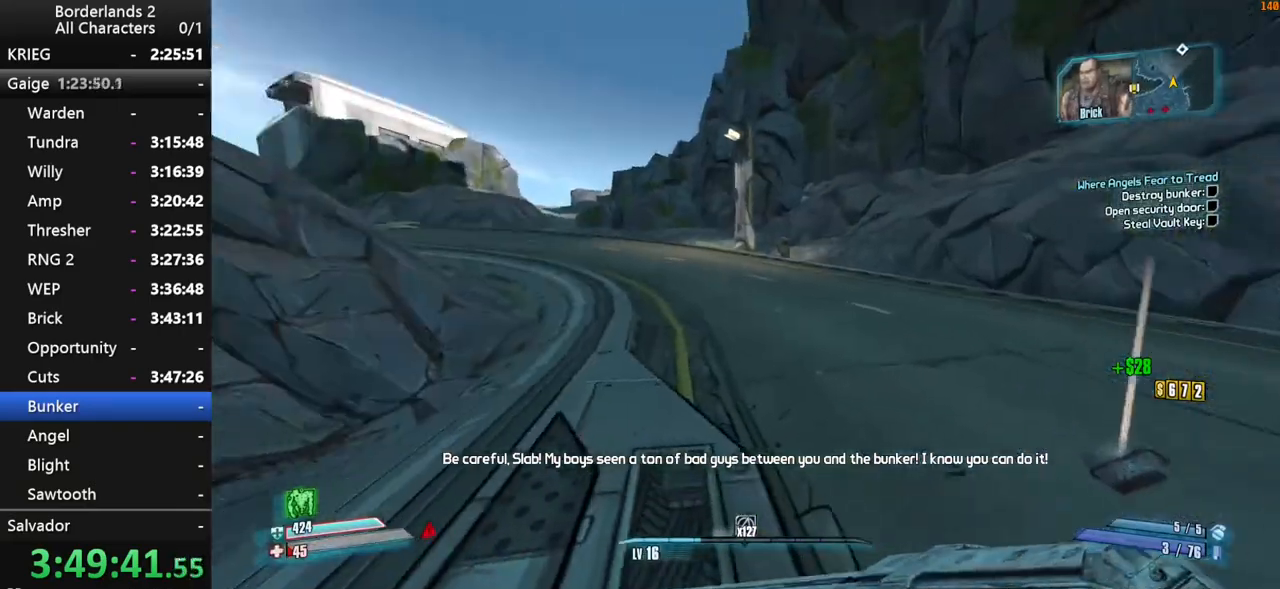
{"keys": ["w"], "mouse": [], "events": [[34, "shift", "up"], [84, "shift", "down"], [184, "space", "down"], [267, "shift", "up"], [267, "space", "up"]]}
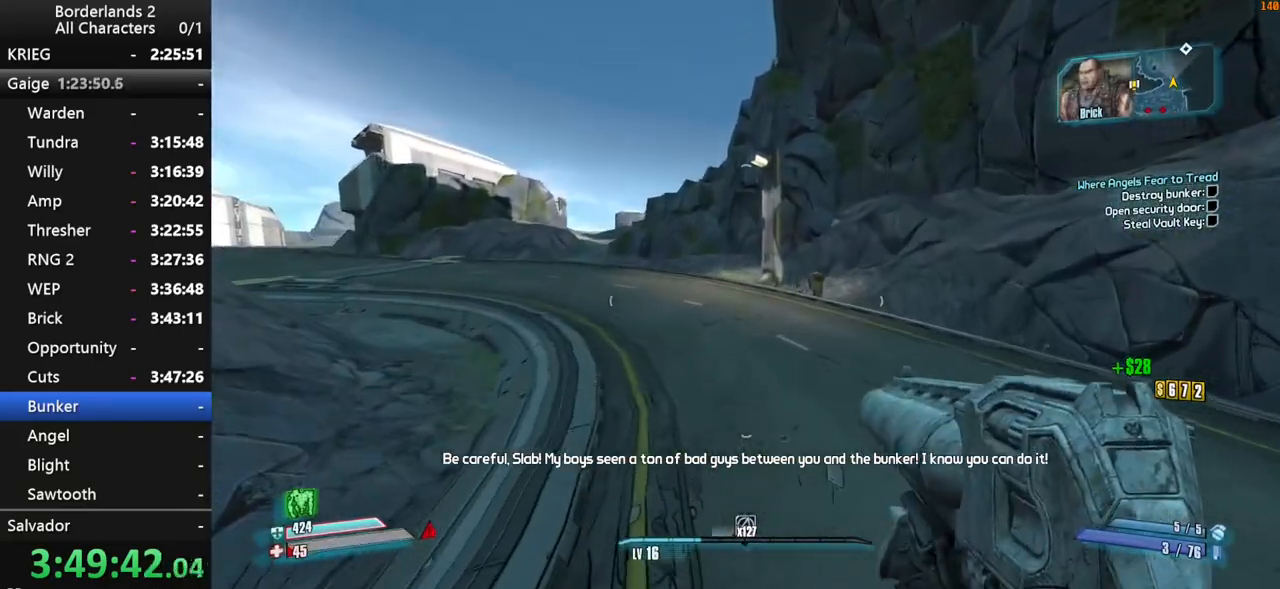
{"keys": ["shift", "w"], "mouse": [], "events": [[100, "a", "down"], [334, "a", "up"], [467, "shift", "down"]]}
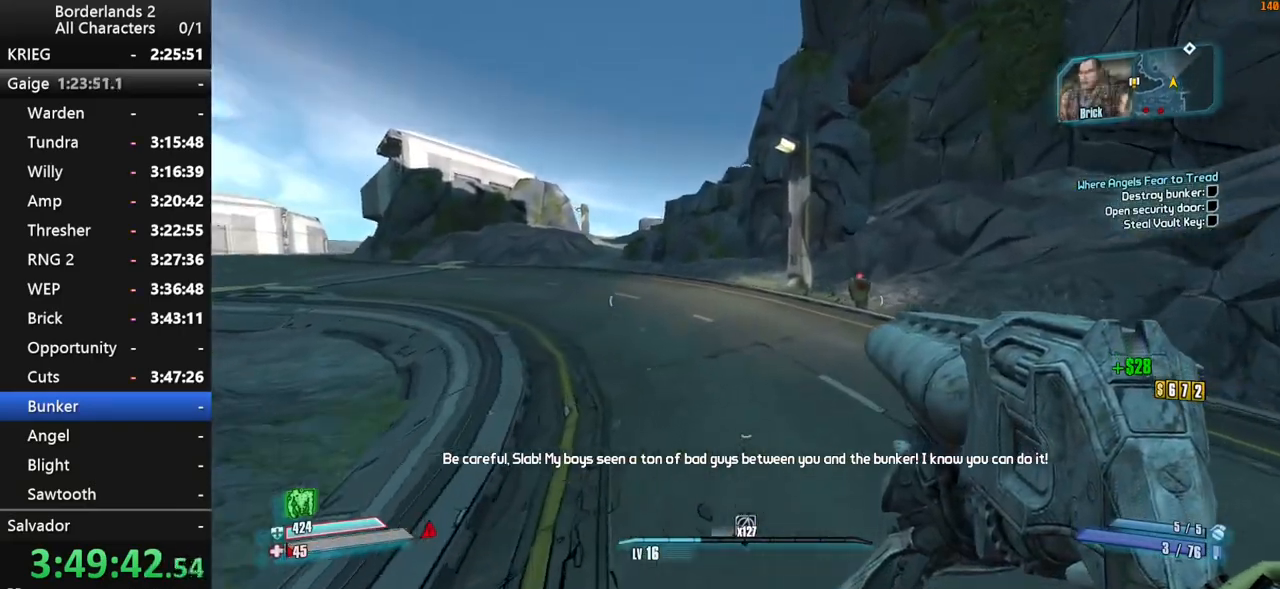
{"keys": ["w"], "mouse": [], "events": [[67, "shift", "up"], [167, "shift", "down"], [200, "shift", "up"], [300, "shift", "down"], [400, "shift", "up"], [434, "shift", "down"], [484, "shift", "up"]]}
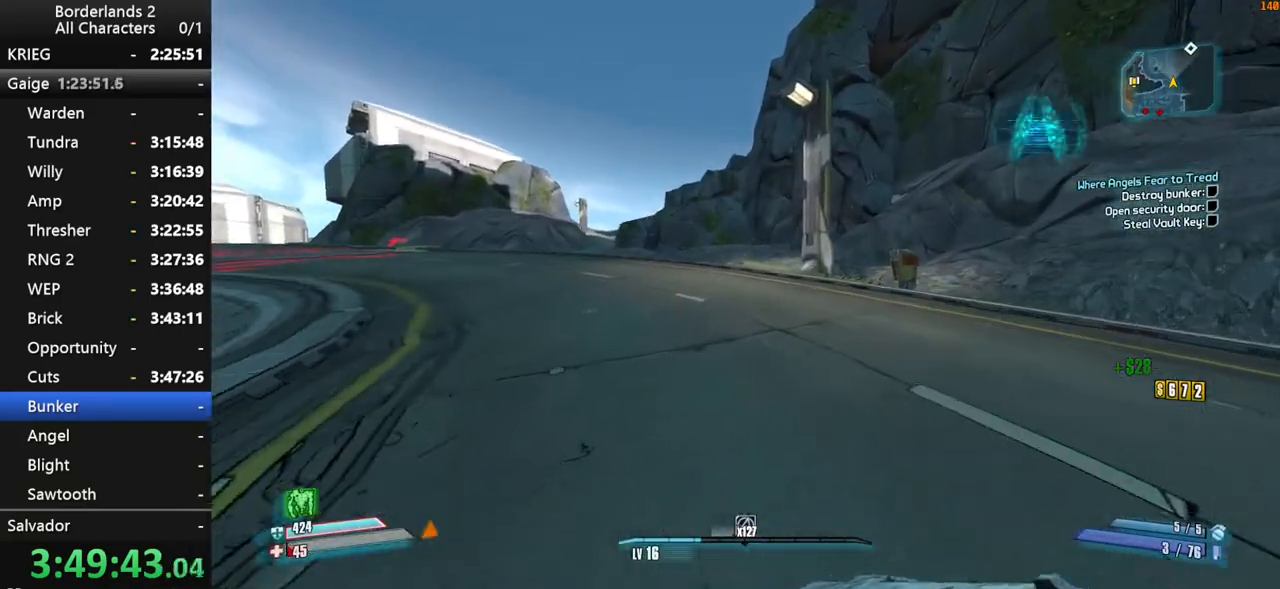
{"keys": ["d", "space", "w"], "mouse": [], "events": [[84, "shift", "down"], [134, "space", "down"], [184, "shift", "up"], [217, "space", "up"], [317, "space", "down"], [417, "d", "down"]]}
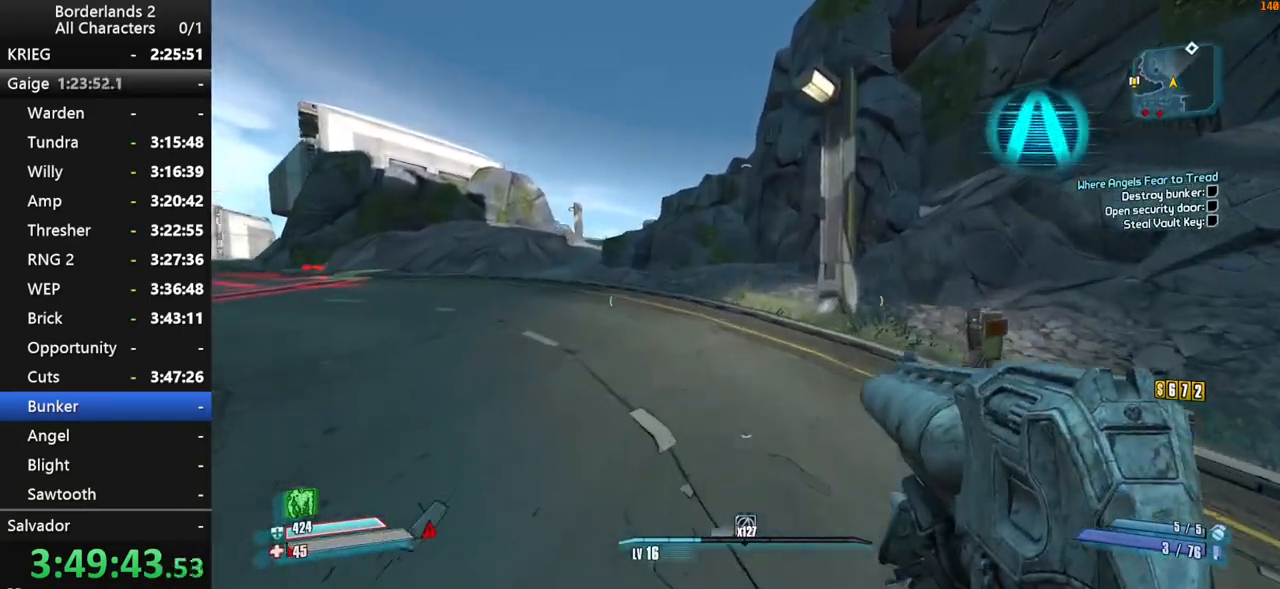
{"keys": ["w"], "mouse": [], "events": [[150, "space", "up"], [467, "d", "up"]]}
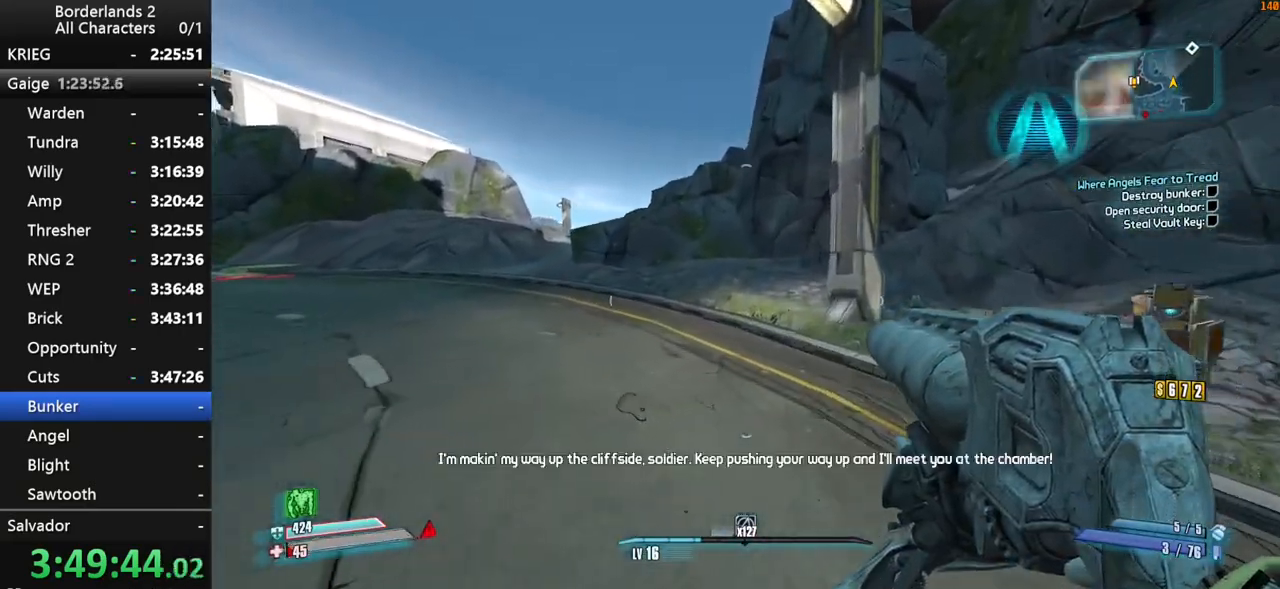
{"keys": ["a", "w"], "mouse": [], "events": [[400, "a", "down"]]}
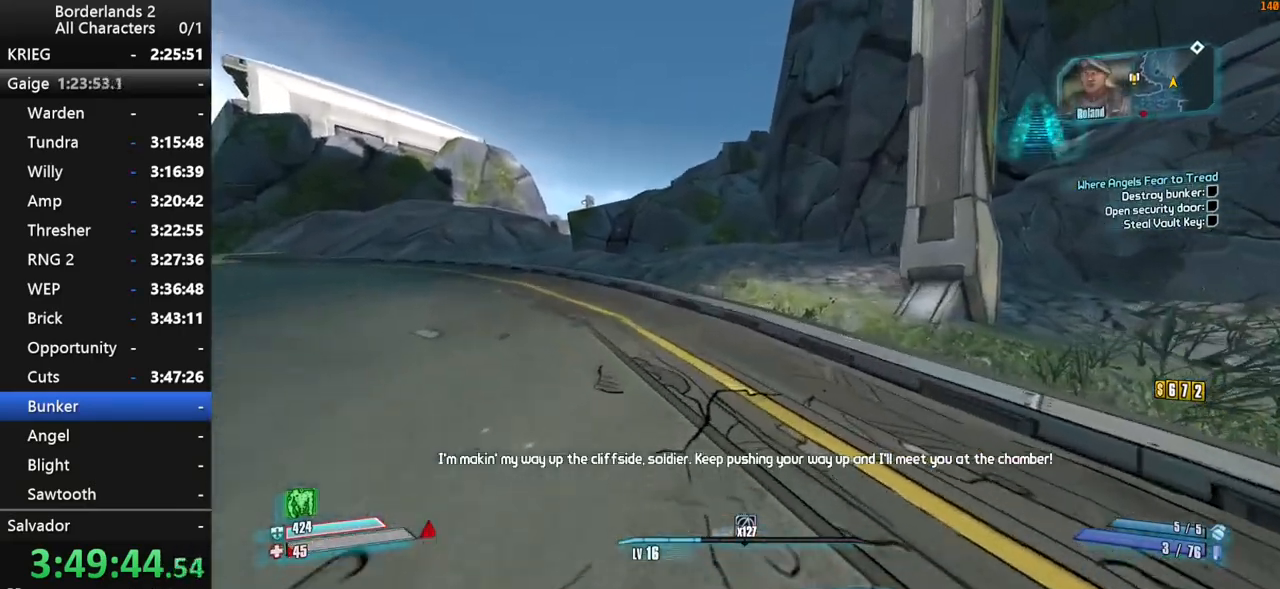
{"keys": ["w"], "mouse": [], "events": [[84, "a", "up"]]}
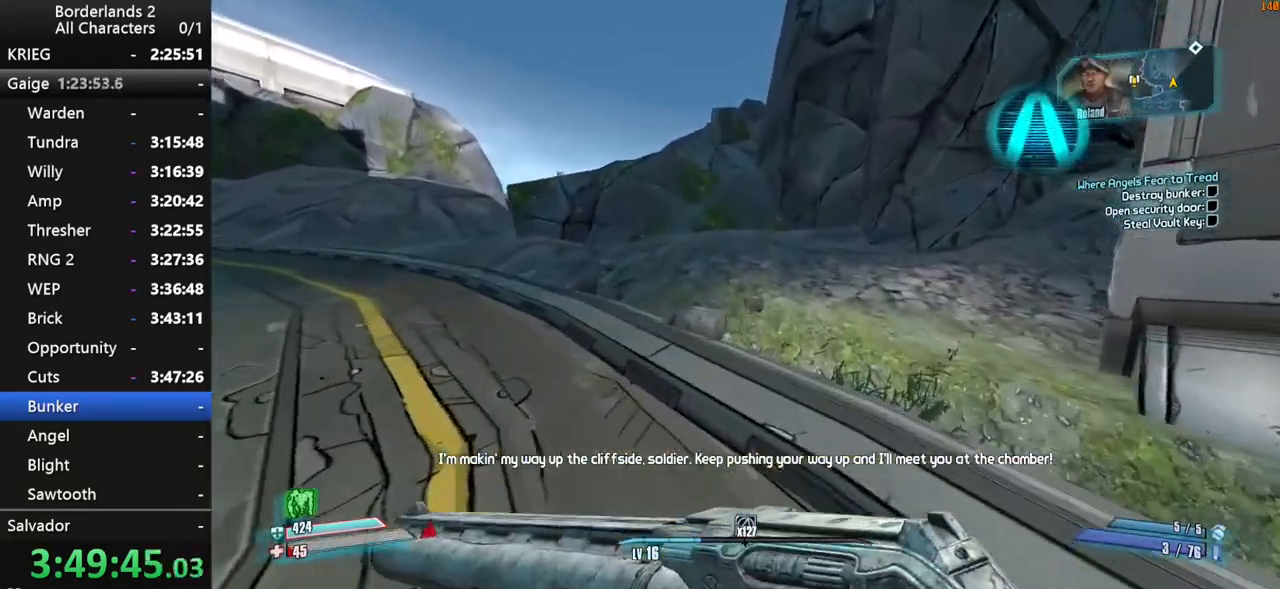
{"keys": ["w"], "mouse": [], "events": [[50, "g", "down"], [150, "g", "up"]]}
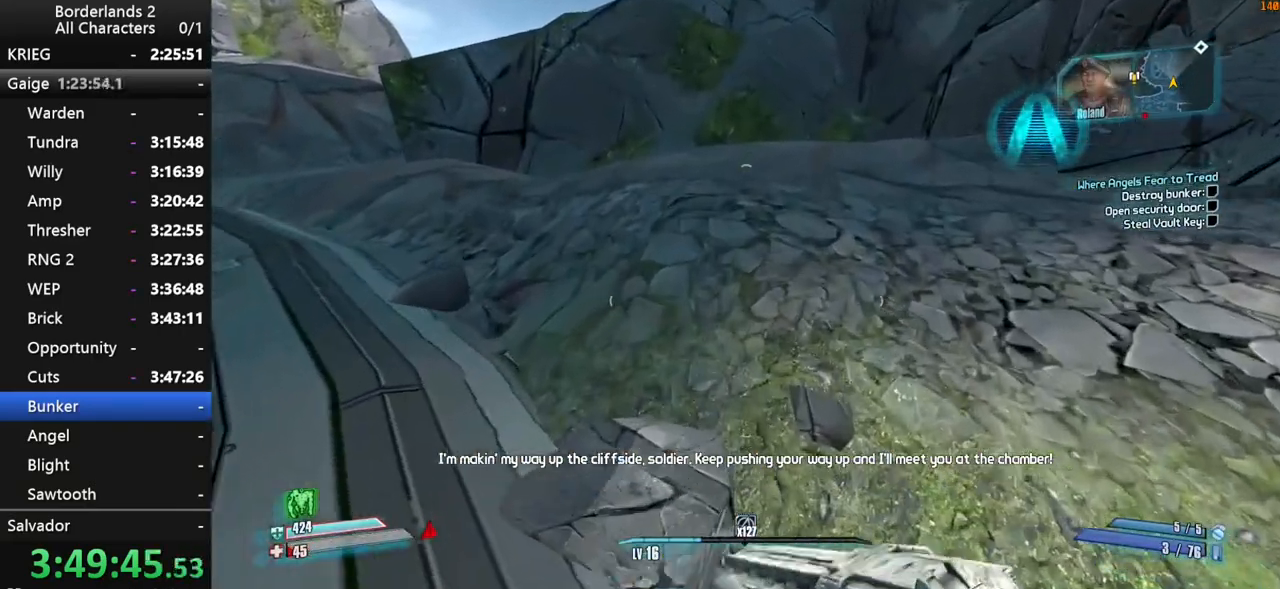
{"keys": ["w"], "mouse": [], "events": []}
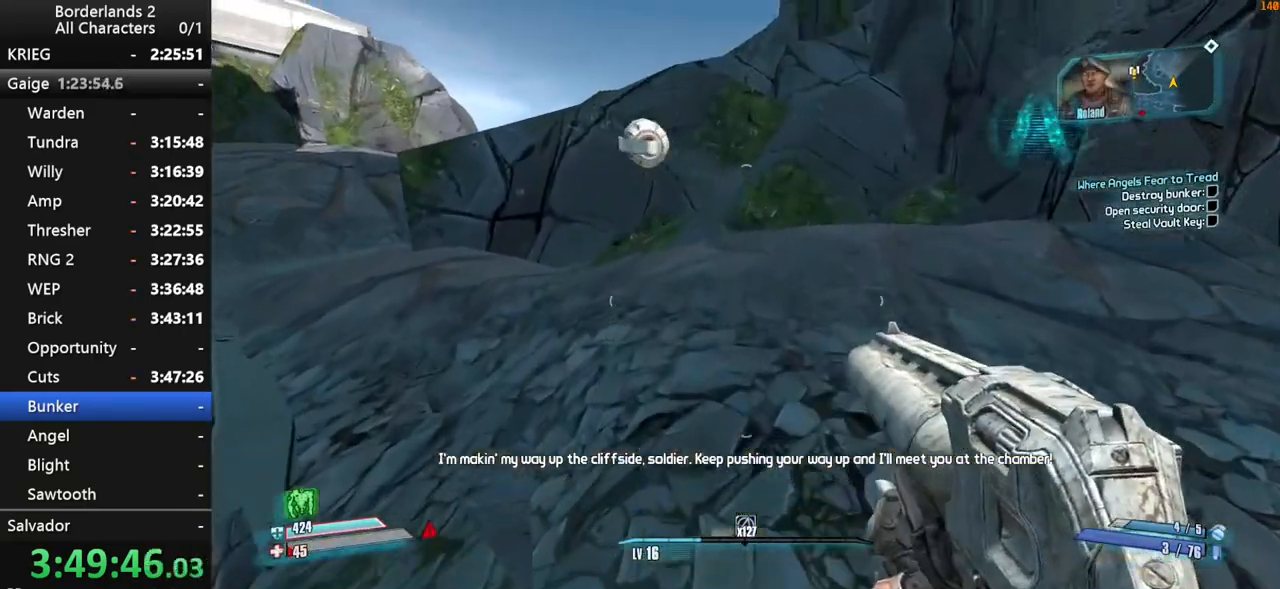
{"keys": ["a", "shift", "w"], "mouse": [], "events": [[267, "a", "down"], [500, "shift", "down"]]}
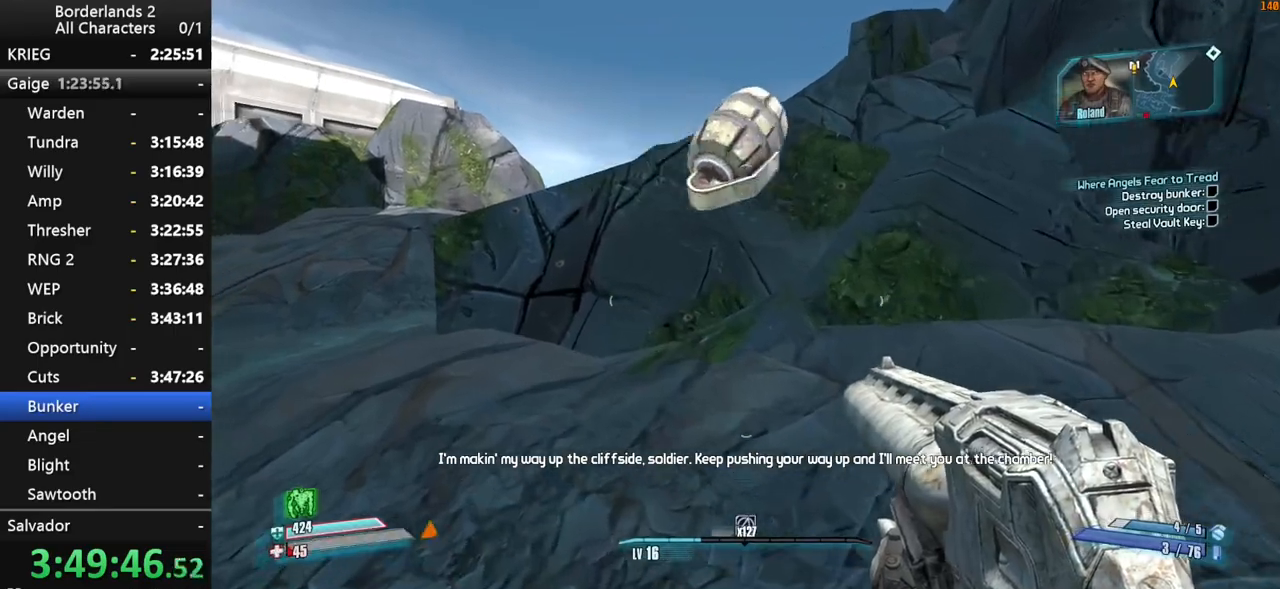
{"keys": [], "mouse": [], "events": [[50, "a", "up"], [200, "shift", "up"], [384, "w", "up"]]}
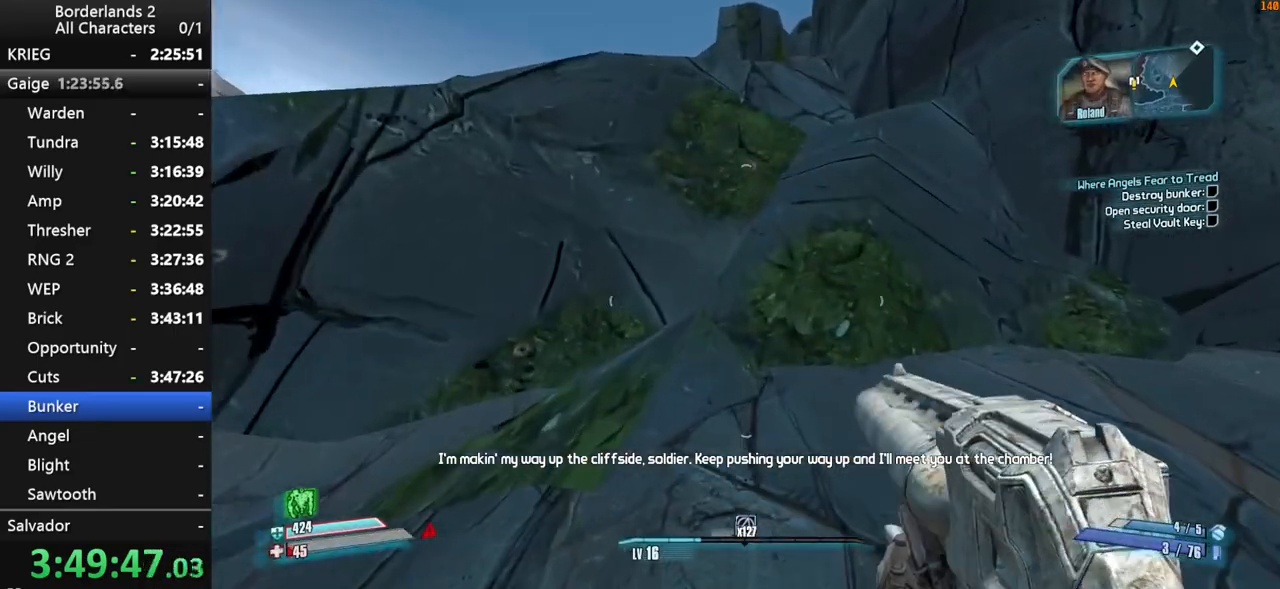
{"keys": ["a", "w"], "mouse": [], "events": [[67, "space", "down"], [167, "space", "up"], [167, "w", "down"], [400, "a", "down"]]}
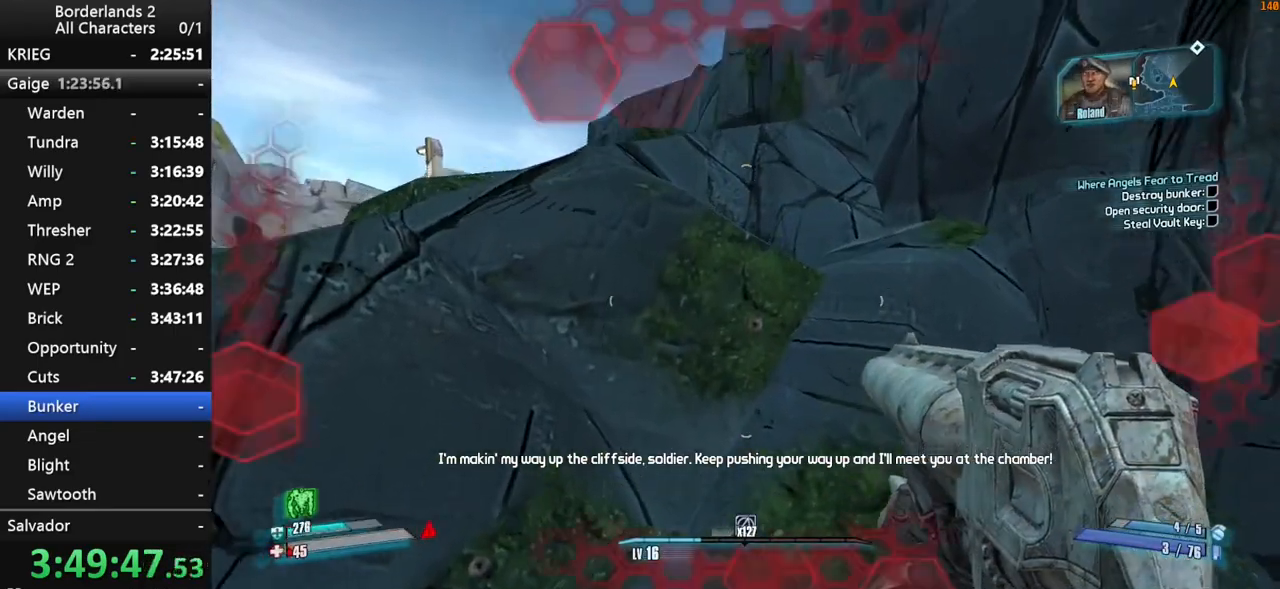
{"keys": ["w"], "mouse": [], "events": [[34, "a", "up"], [234, "a", "down"], [500, "a", "up"]]}
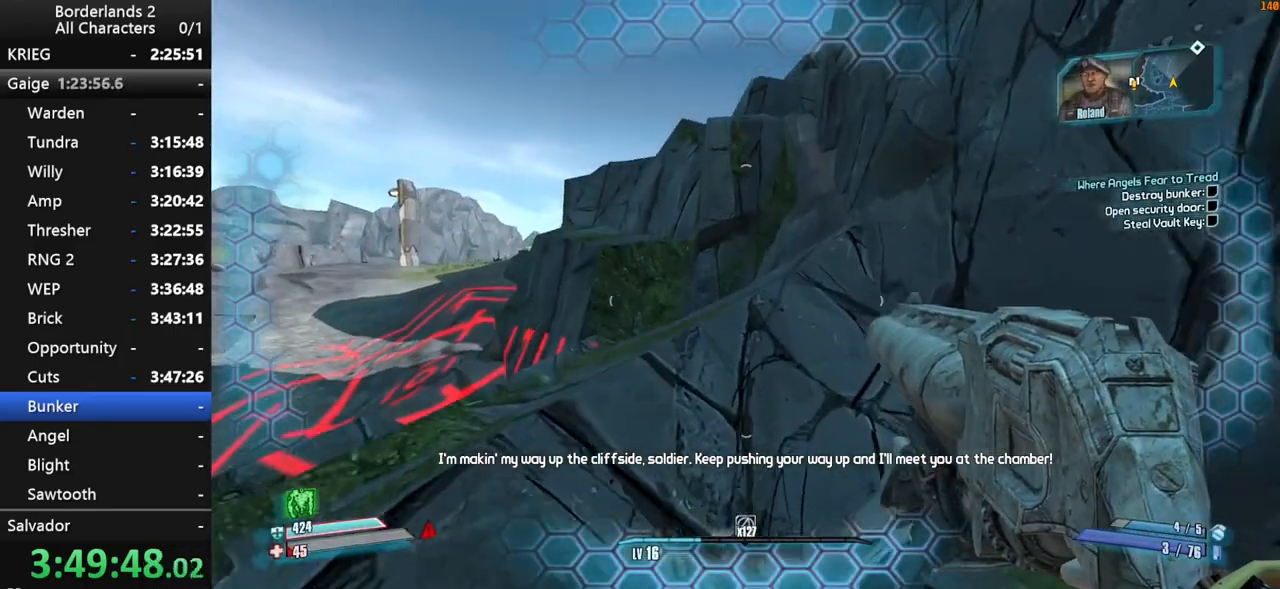
{"keys": ["w"], "mouse": [], "events": []}
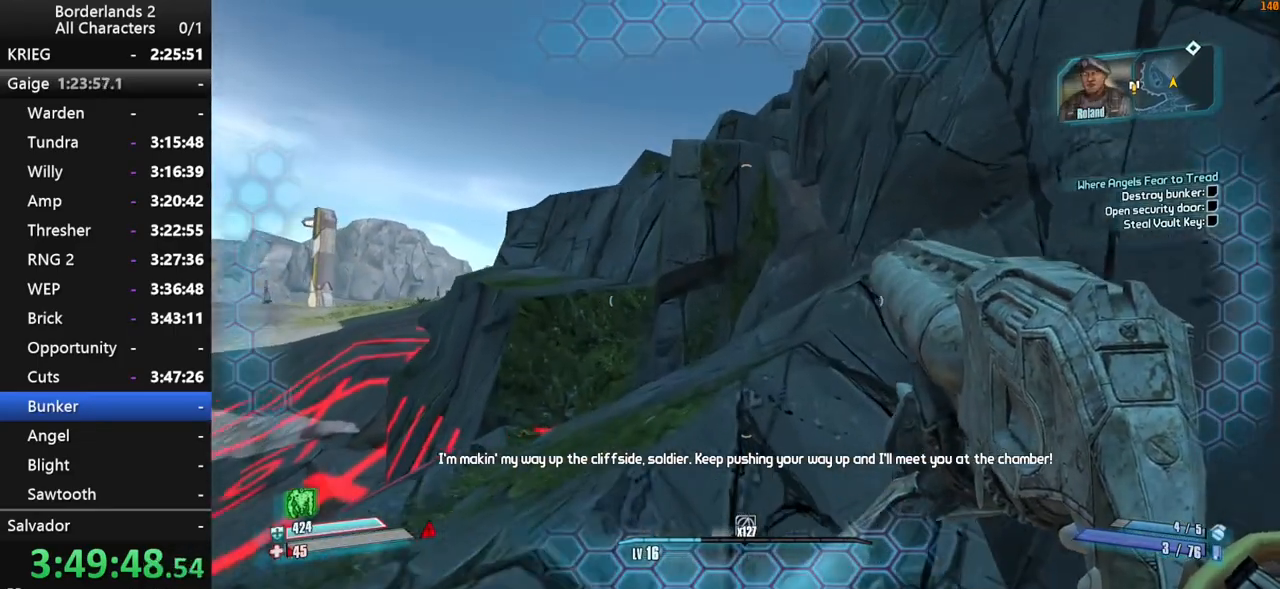
{"keys": ["w"], "mouse": [], "events": [[67, "shift", "down"], [167, "shift", "up"], [200, "shift", "down"], [300, "d", "down"], [350, "shift", "up"], [450, "d", "up"]]}
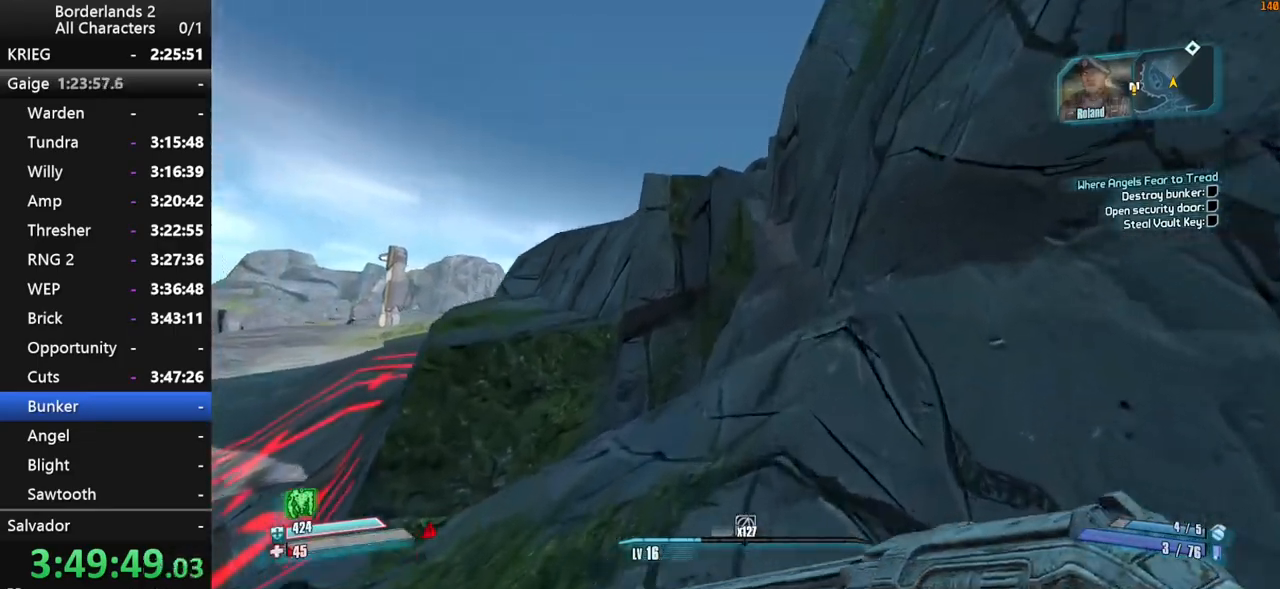
{"keys": ["space", "w"], "mouse": [], "events": [[134, "d", "down"], [267, "d", "up"], [467, "space", "down"]]}
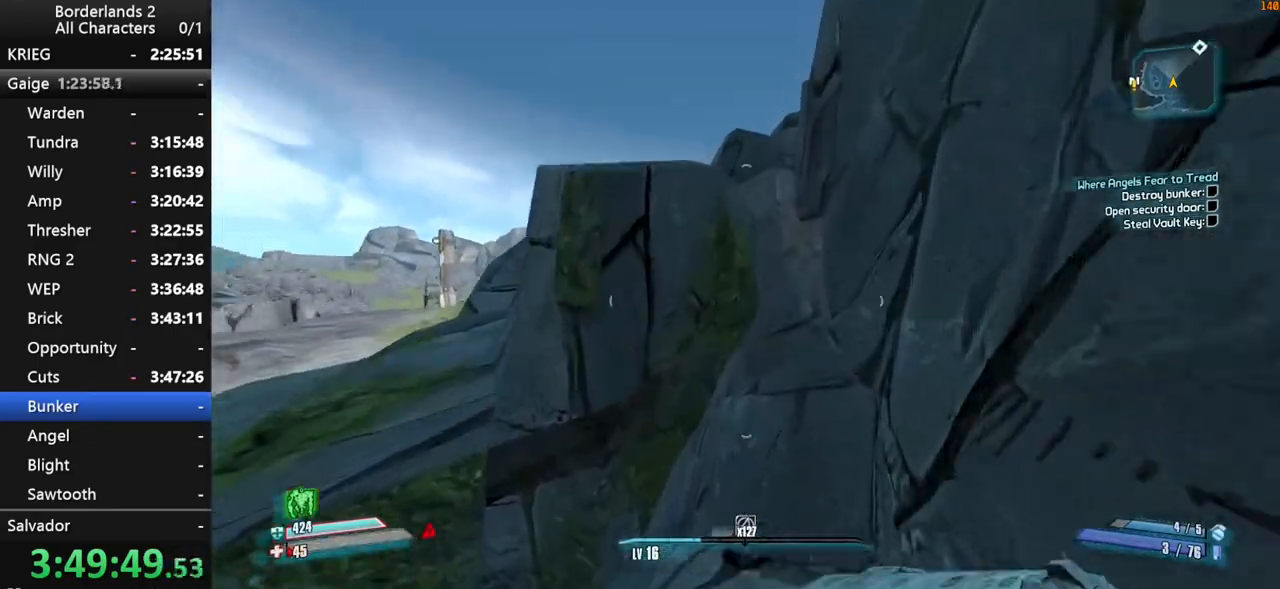
{"keys": ["w"], "mouse": [], "events": [[50, "space", "up"]]}
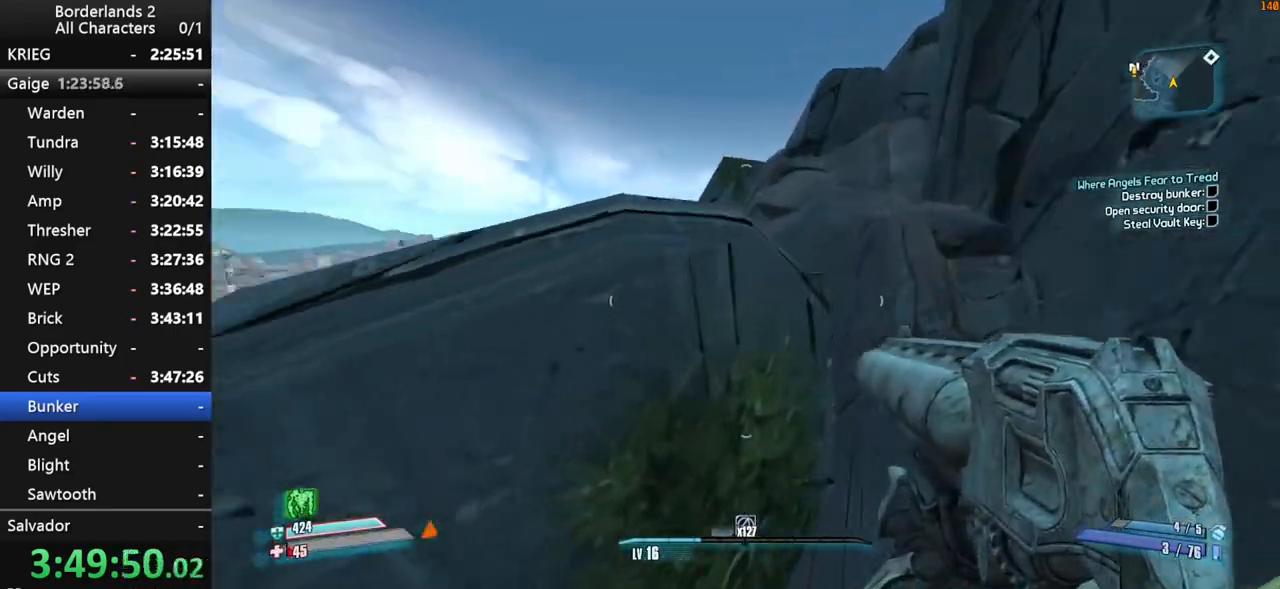
{"keys": [], "mouse": [], "events": [[67, "w", "up"]]}
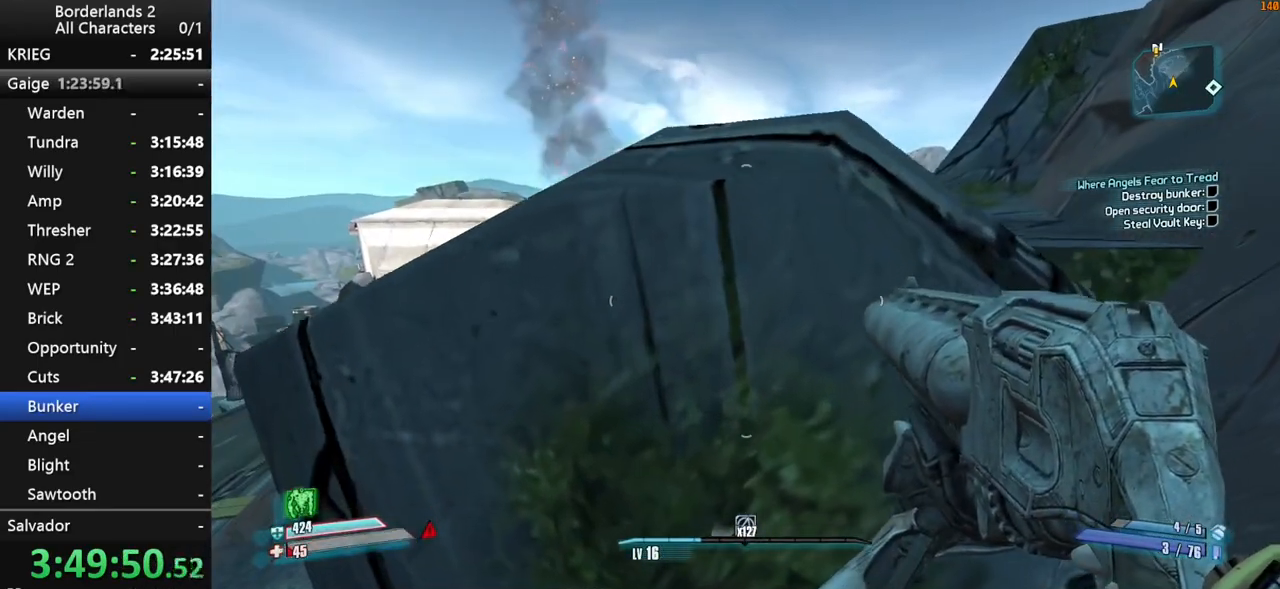
{"keys": ["a", "space"], "mouse": [], "events": [[317, "space", "down"], [367, "space", "up"], [450, "space", "down"], [500, "a", "down"]]}
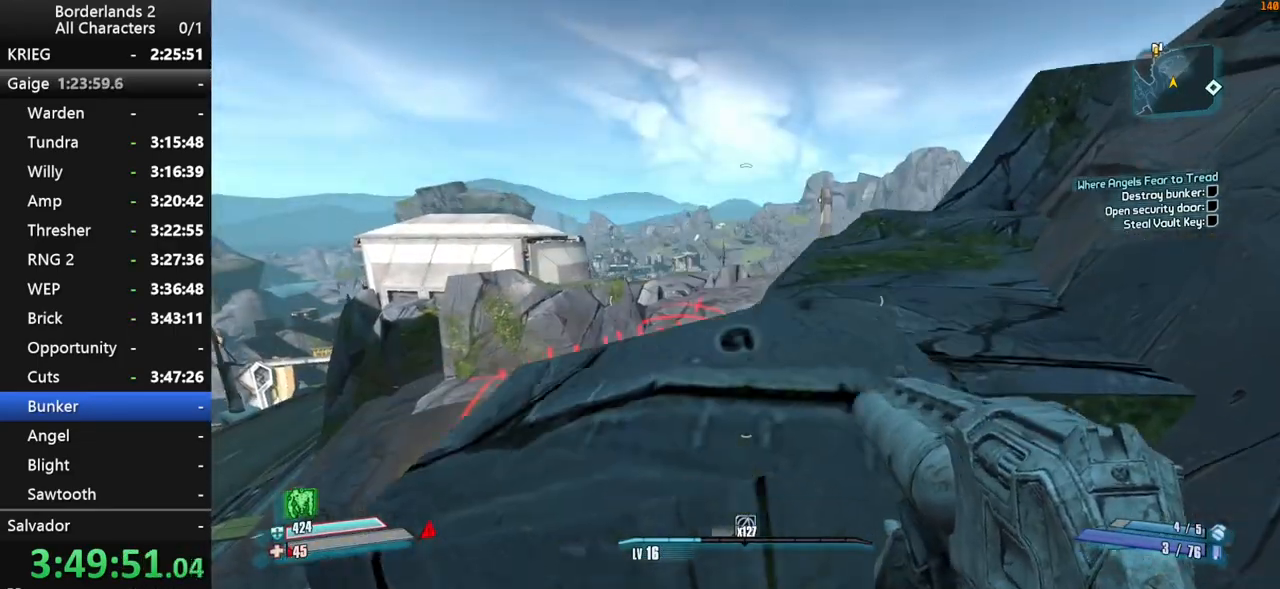
{"keys": ["w"], "mouse": [], "events": [[50, "space", "up"], [150, "w", "down"], [200, "a", "up"]]}
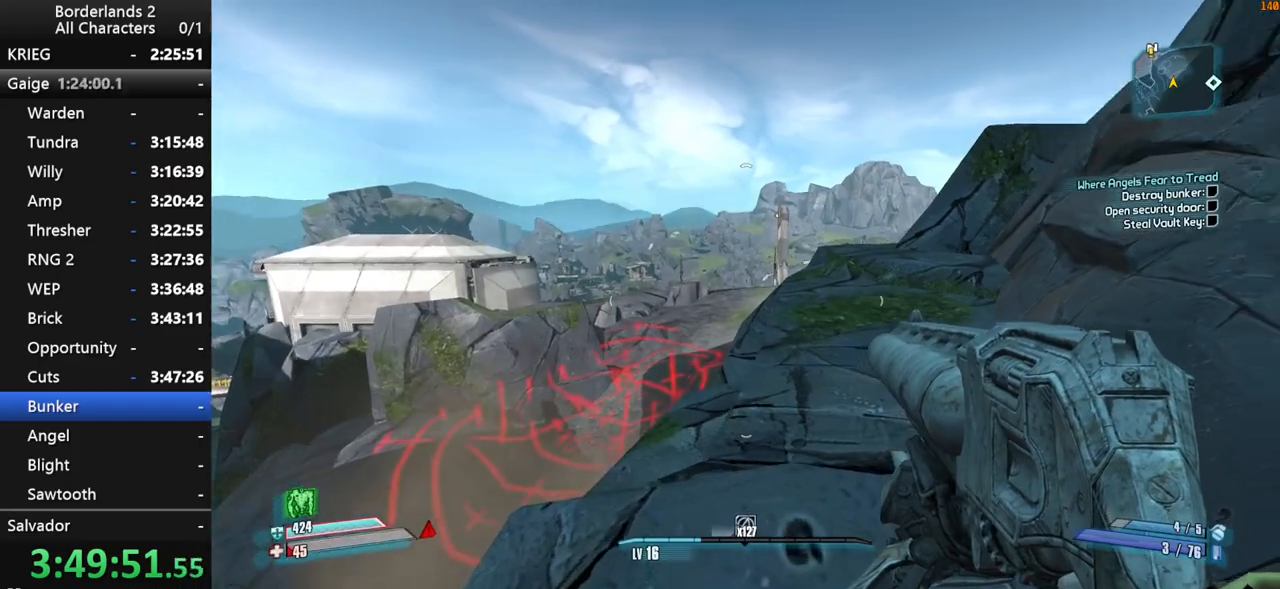
{"keys": ["space", "w"], "mouse": [], "events": [[17, "shift", "down"], [117, "shift", "up"], [167, "shift", "down"], [250, "shift", "up"], [484, "space", "down"]]}
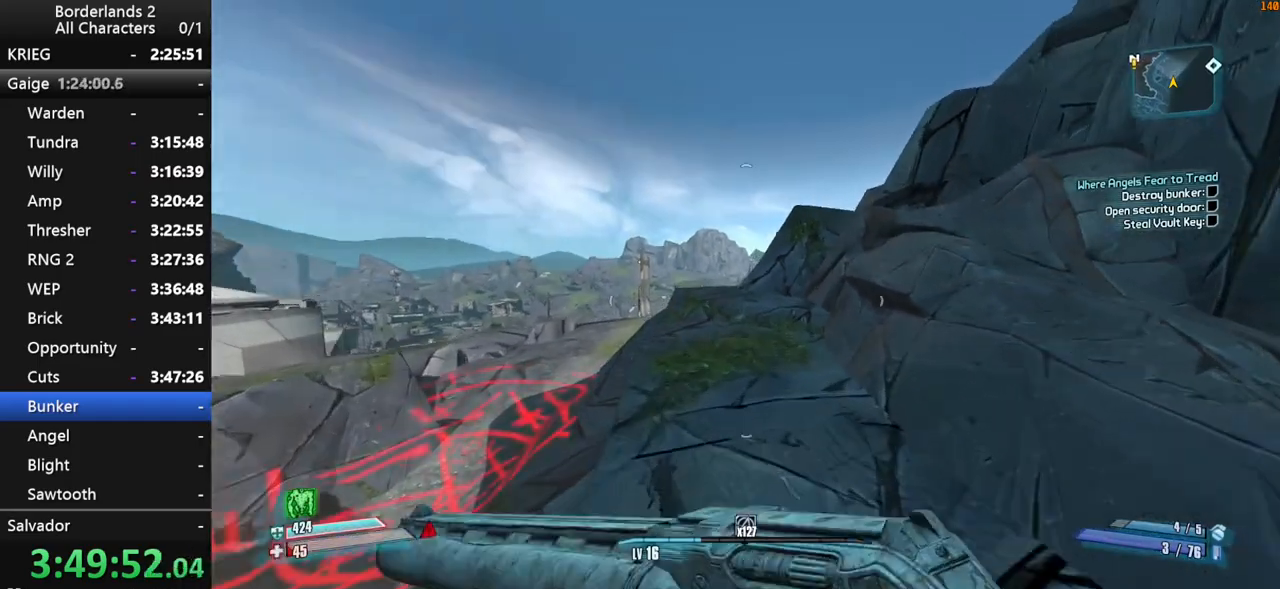
{"keys": ["shift", "w"], "mouse": [], "events": [[34, "shift", "down"], [84, "space", "up"], [134, "a", "down"], [184, "space", "down"], [367, "space", "up"], [417, "space", "down"], [467, "a", "up"], [500, "space", "up"]]}
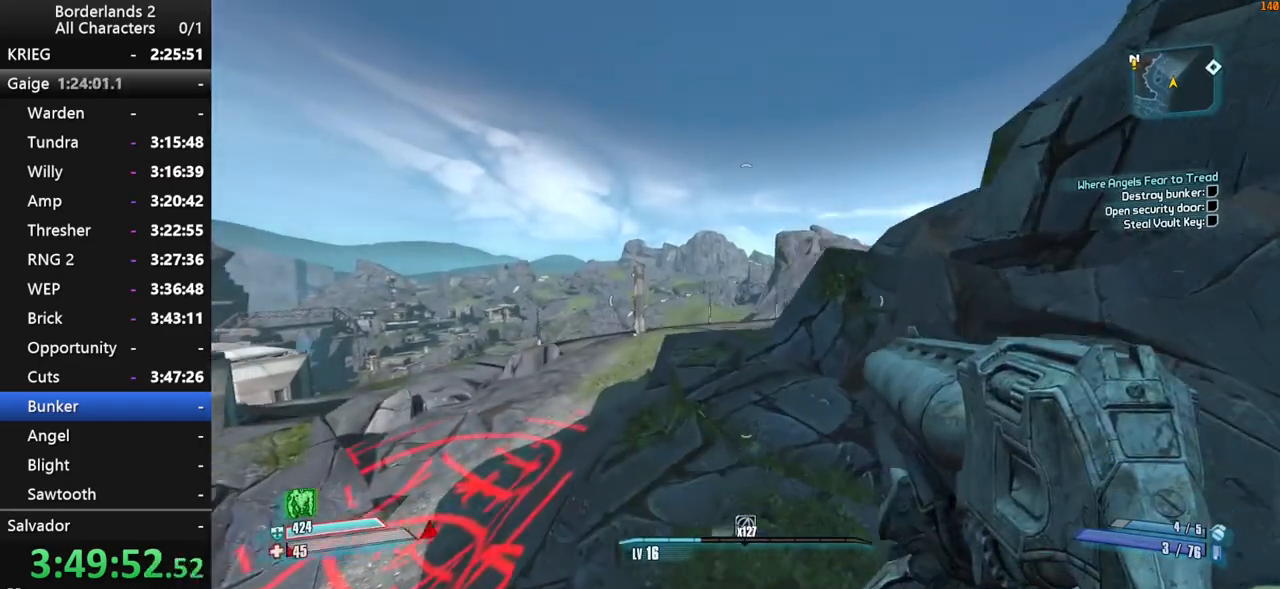
{"keys": ["w"], "mouse": [], "events": [[50, "shift", "up"], [50, "space", "down"], [100, "space", "up"]]}
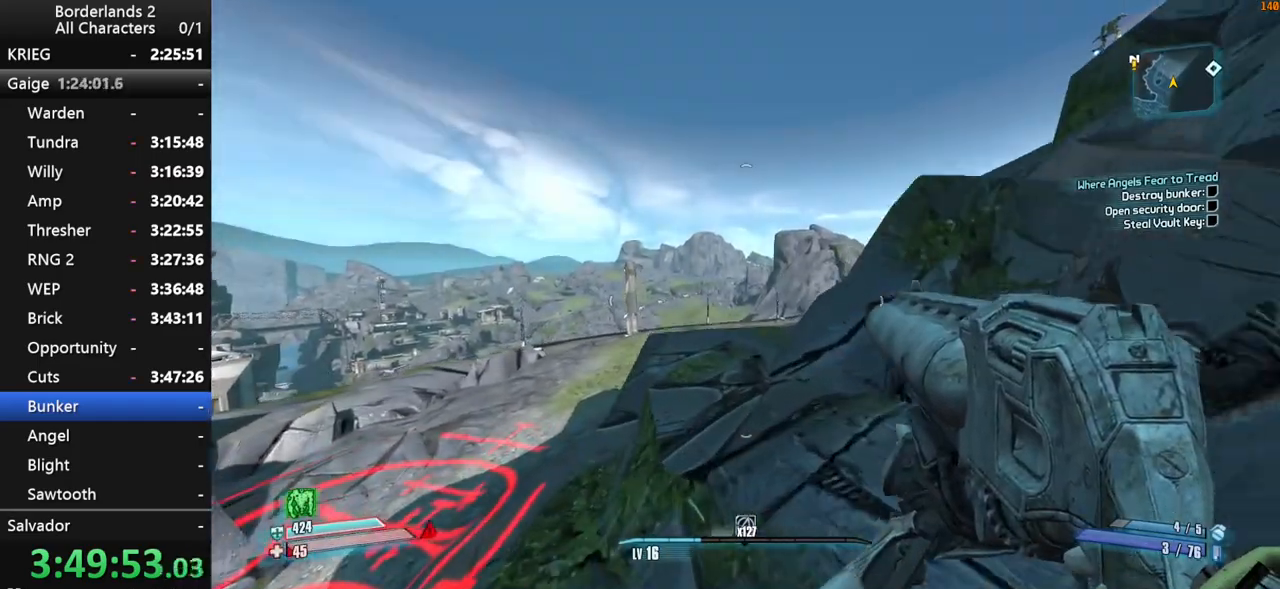
{"keys": ["a", "w"], "mouse": [], "events": [[300, "a", "down"]]}
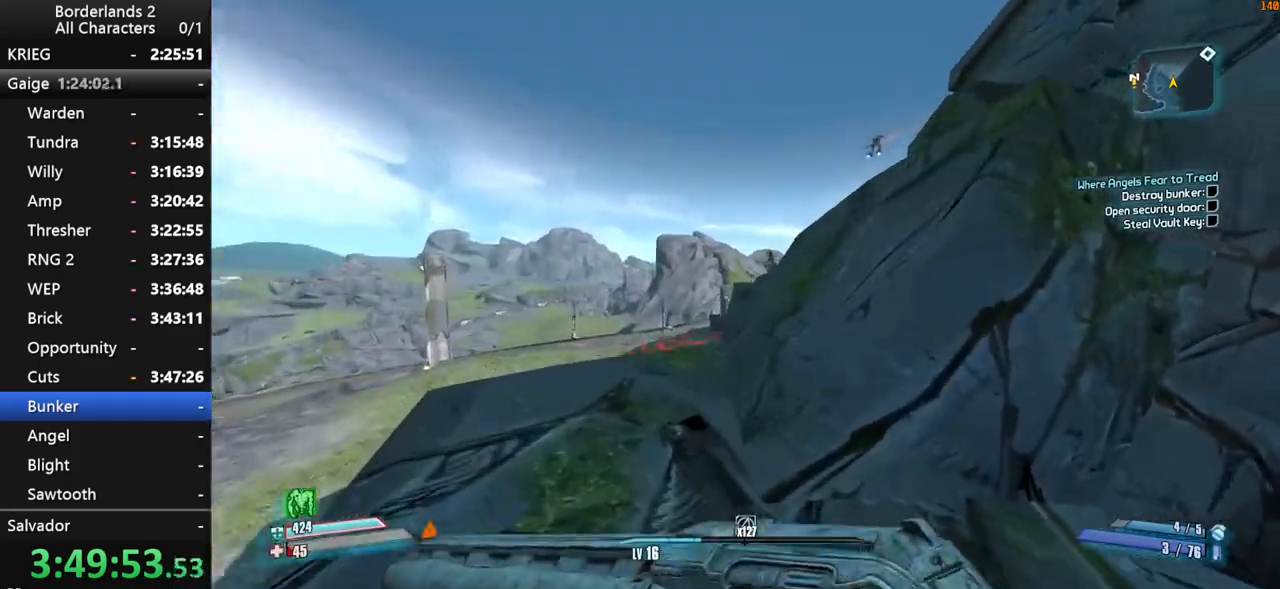
{"keys": ["w"], "mouse": [], "events": [[317, "a", "up"]]}
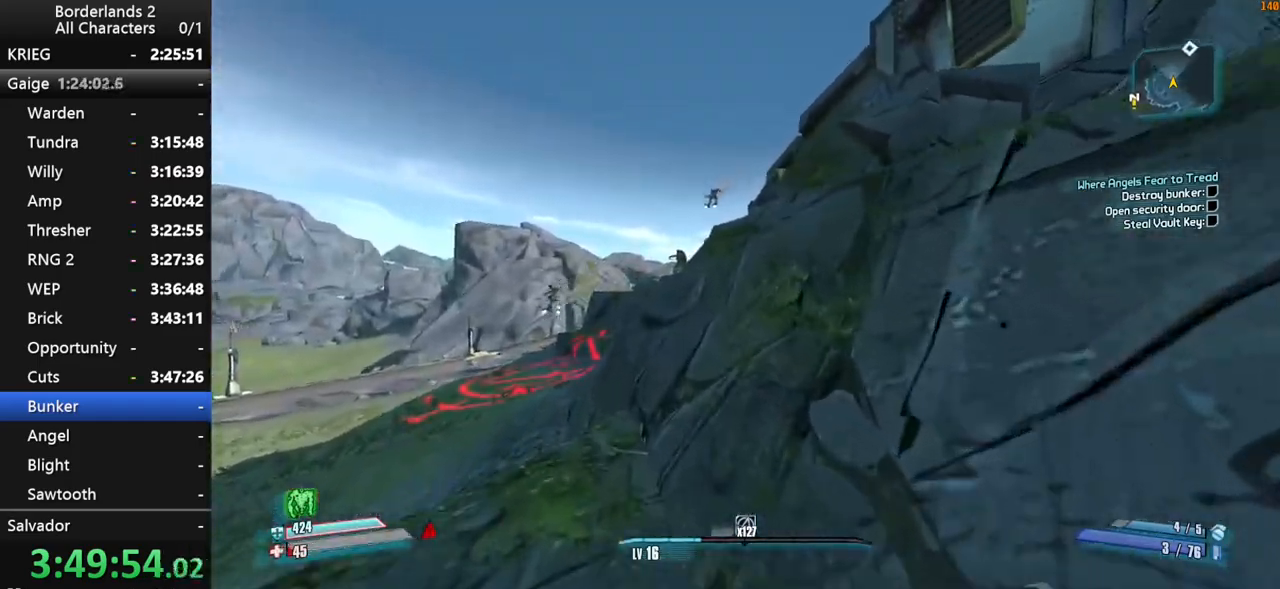
{"keys": ["d", "w"], "mouse": [], "events": [[50, "space", "down"], [150, "a", "down"], [200, "space", "up"], [234, "space", "down"], [284, "a", "up"], [334, "space", "up"], [384, "d", "down"]]}
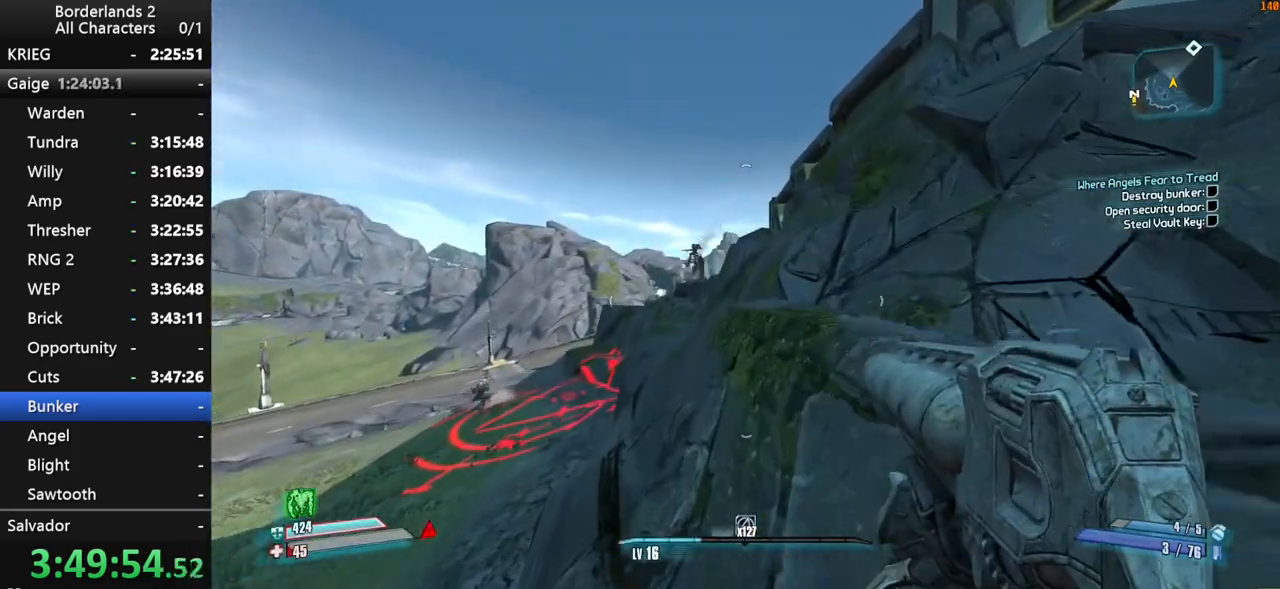
{"keys": ["d", "shift", "space", "w"], "mouse": ["wheel_down"], "events": [[200, "d", "up"], [350, "space", "down"], [400, "mouse_wheel_down", "down"], [434, "d", "down"], [434, "shift", "down"]]}
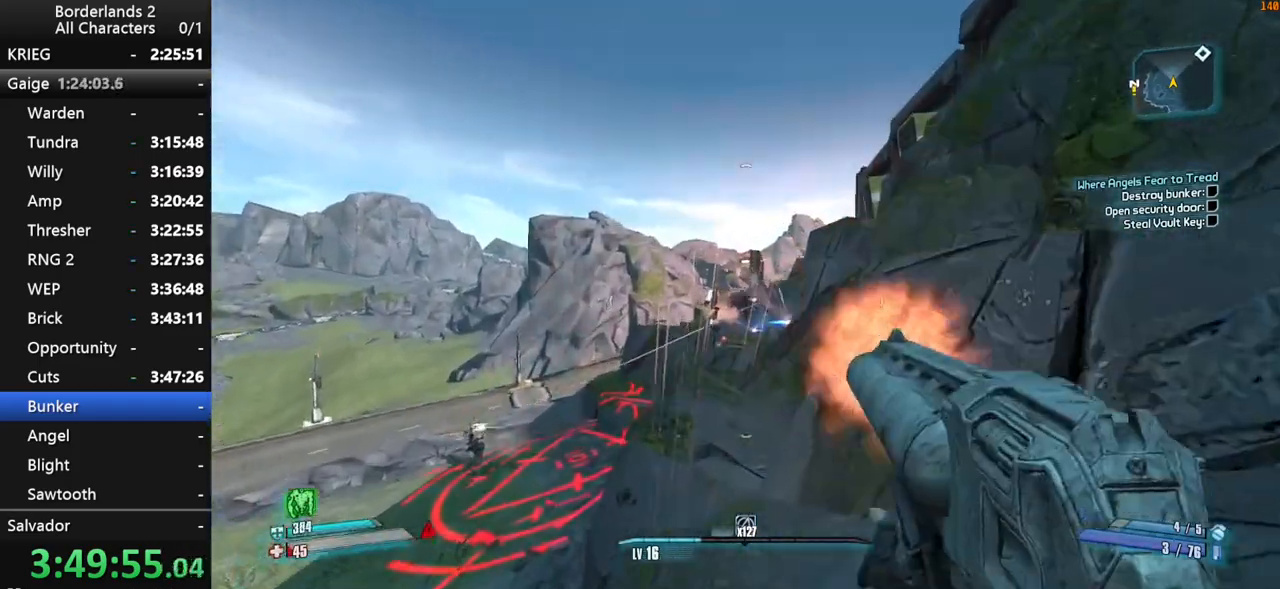
{"keys": ["d", "w"], "mouse": ["wheel_down"], "events": [[134, "shift", "up"], [234, "space", "up"], [267, "space", "down"], [367, "space", "up"]]}
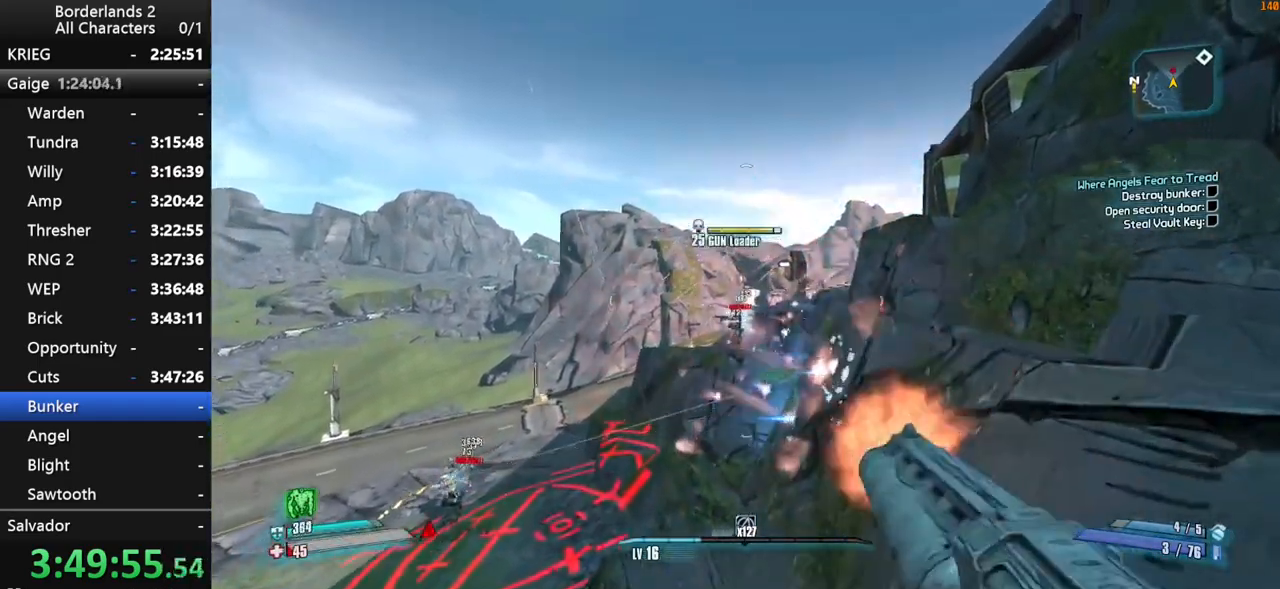
{"keys": ["d", "shift", "space", "w"], "mouse": ["wheel_down"], "events": [[100, "d", "up"], [100, "mouse_wheel_down", "up"], [100, "shift", "down"], [200, "shift", "up"], [234, "shift", "down"], [234, "space", "down"], [334, "d", "down"], [334, "mouse_wheel_down", "down"]]}